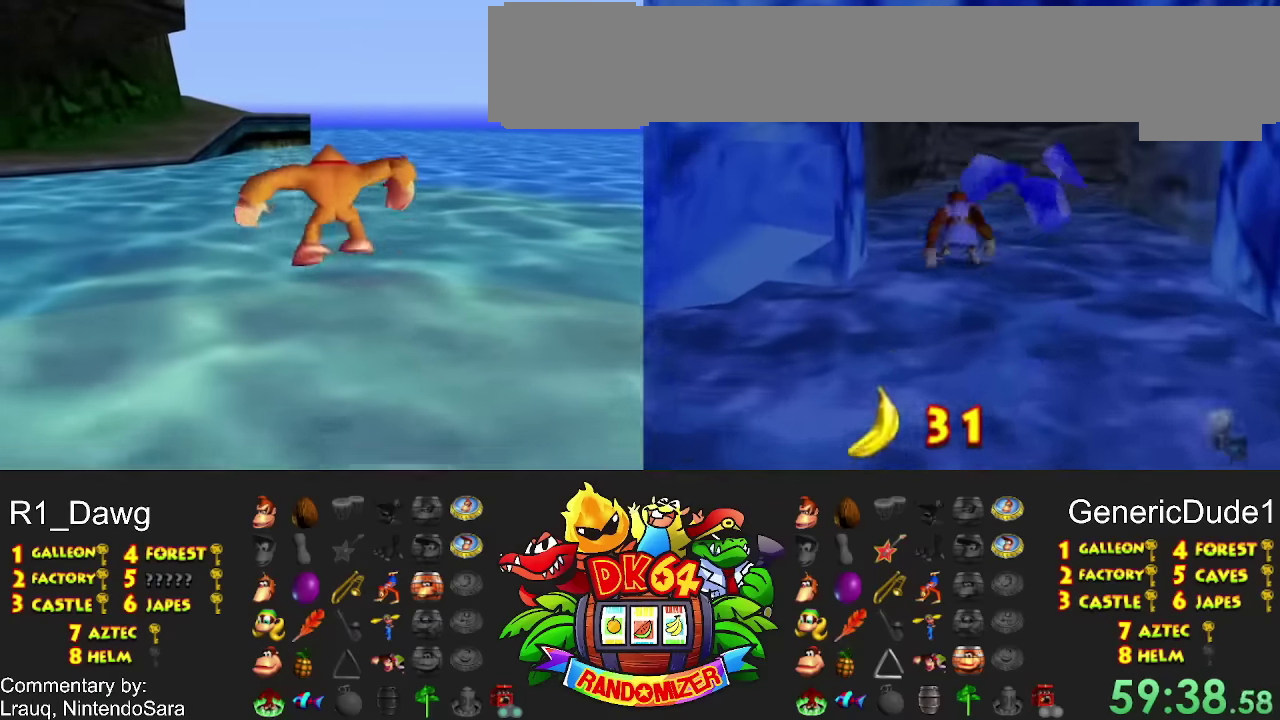
Gameplay with a controller (Nintendo layout); each line is a JSON object with the inputs held at the frame after it. Not read: A L3 R3 X.
{"buttons": []}
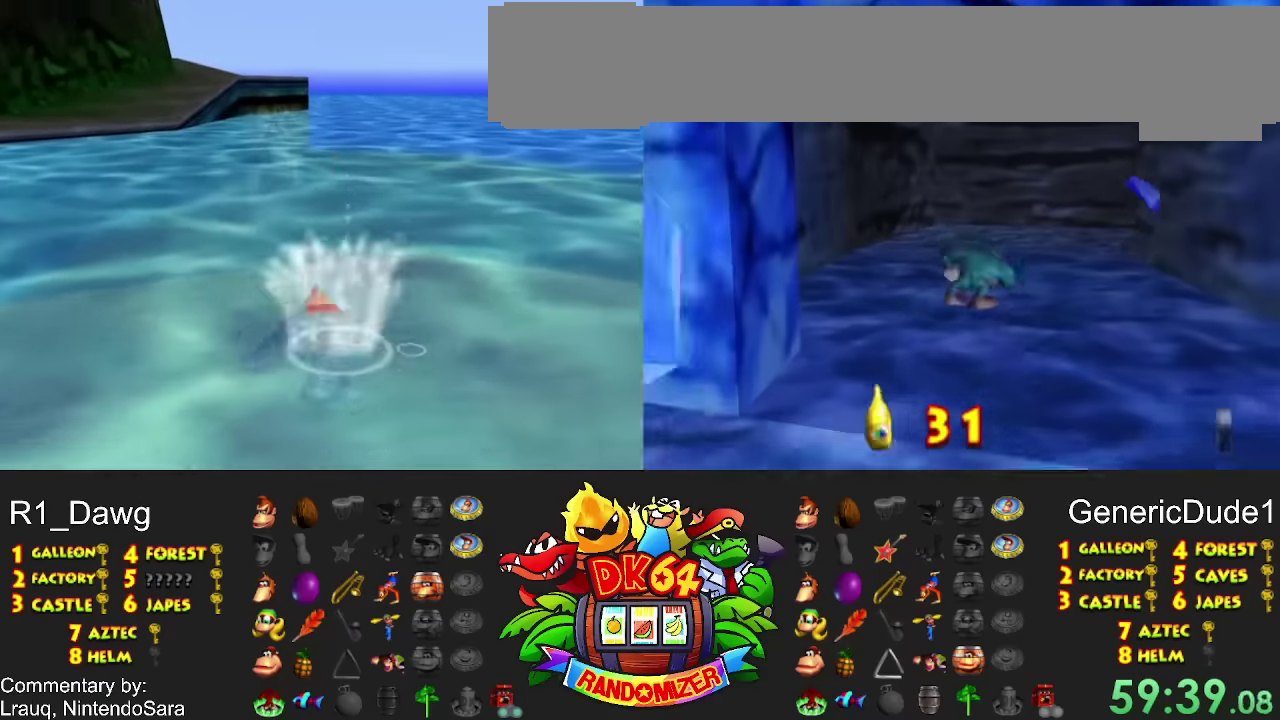
{"buttons": []}
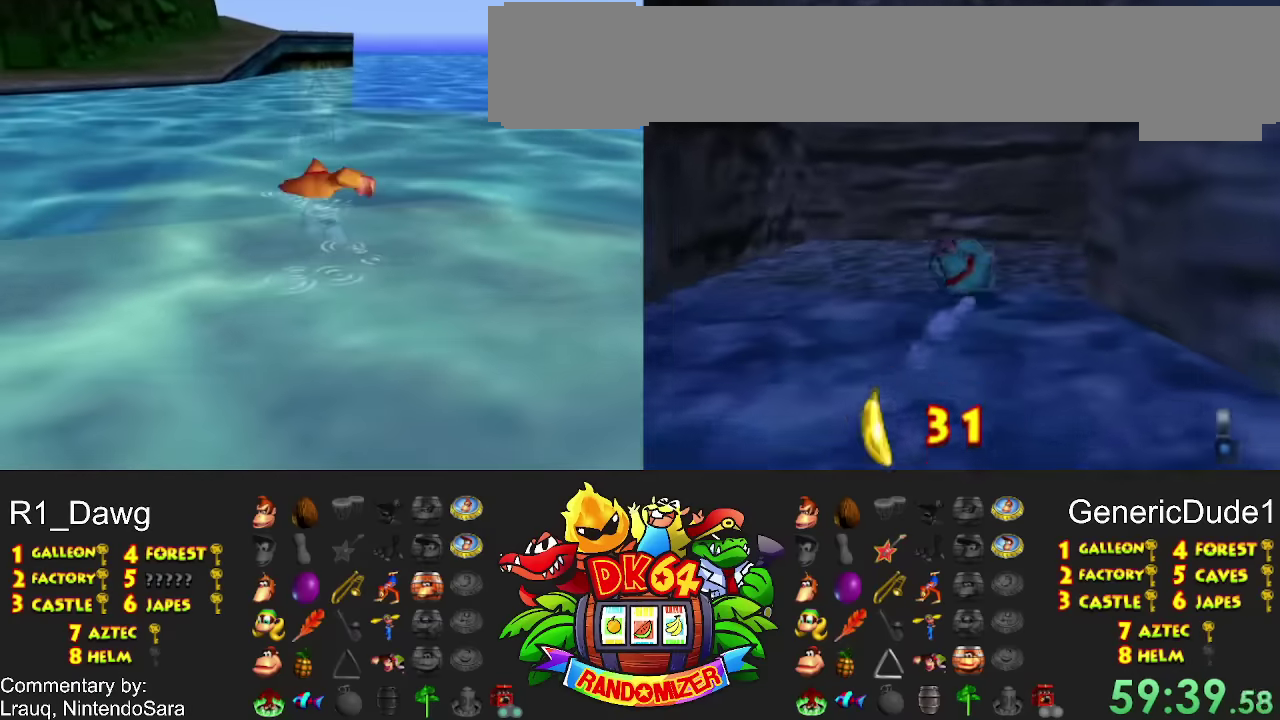
{"buttons": []}
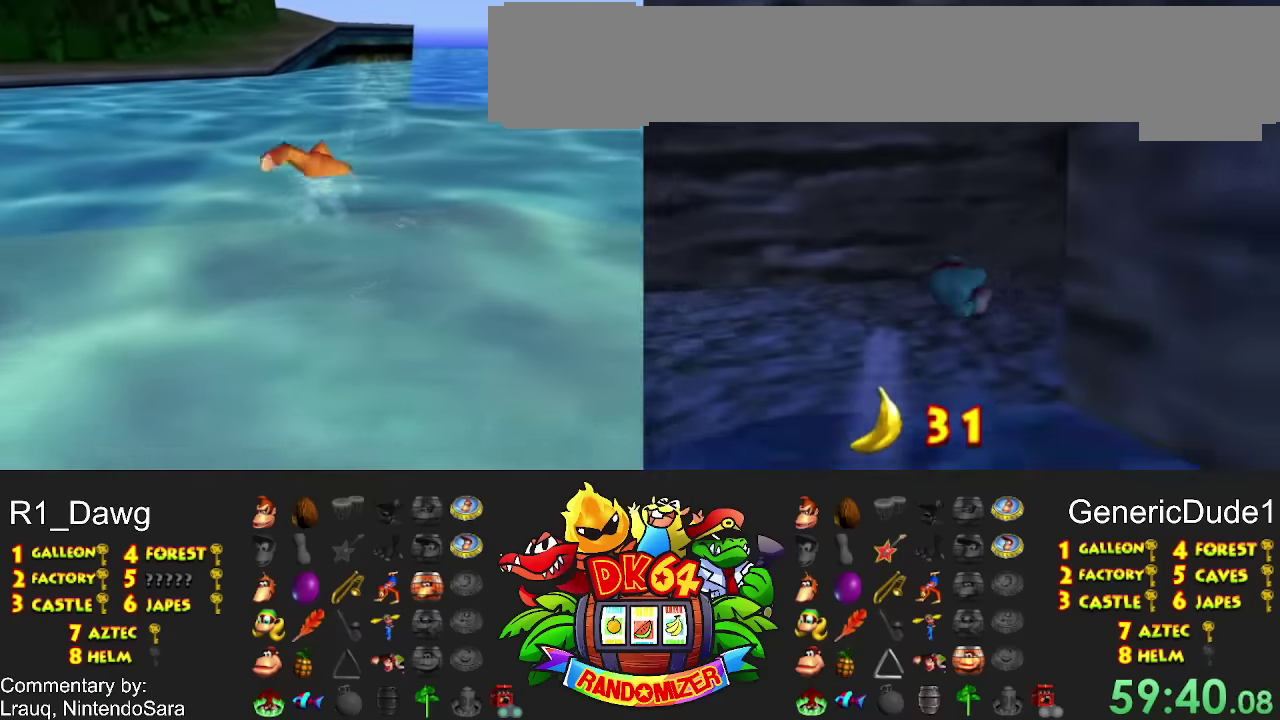
{"buttons": []}
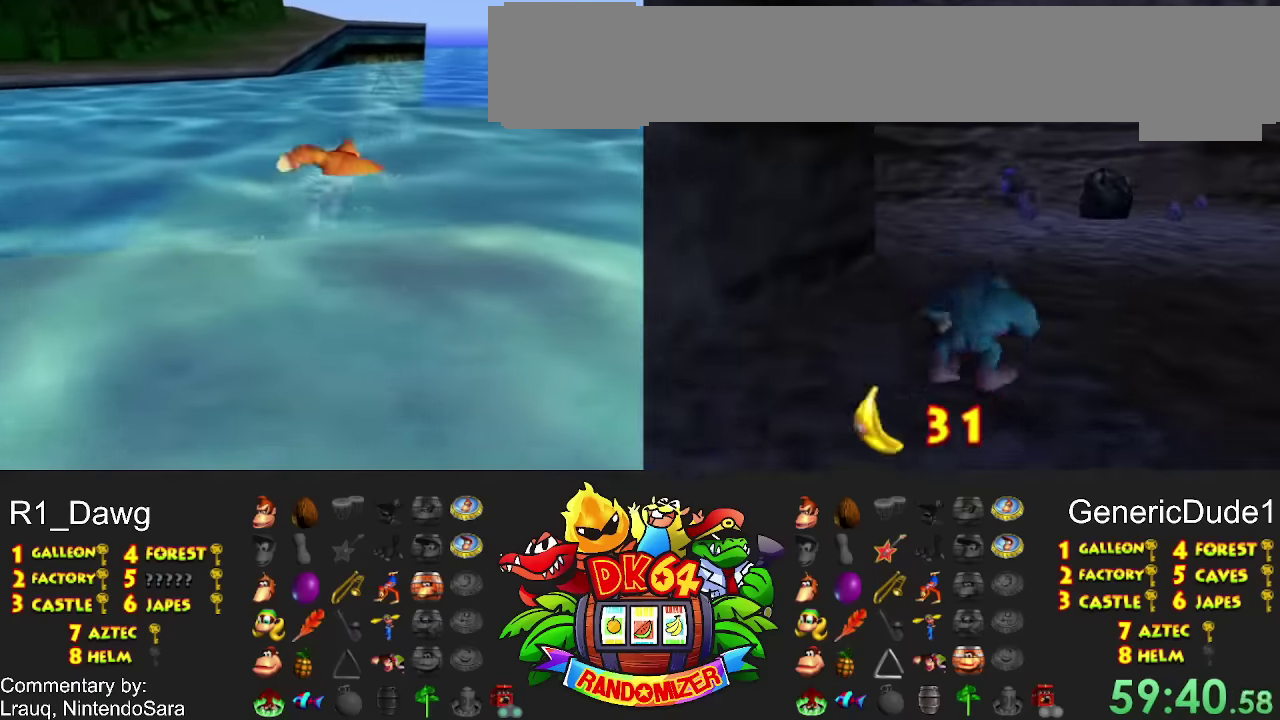
{"buttons": []}
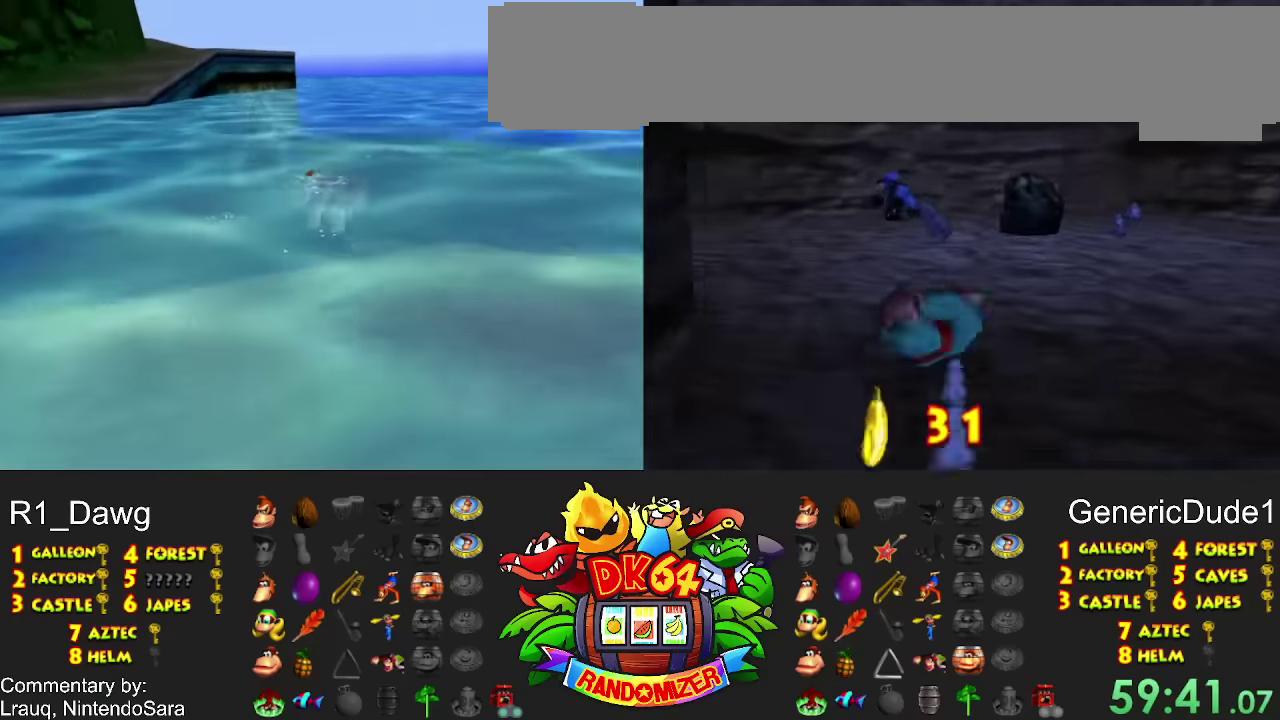
{"buttons": ["Y"]}
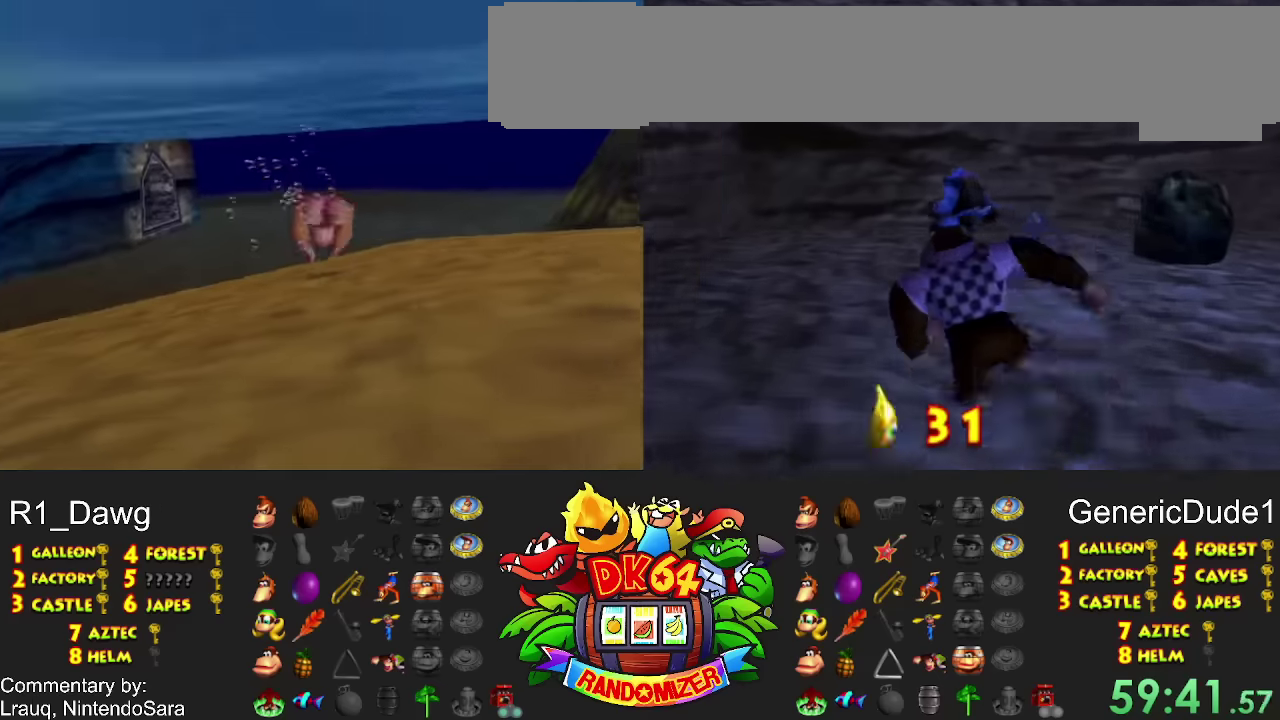
{"buttons": ["Y"]}
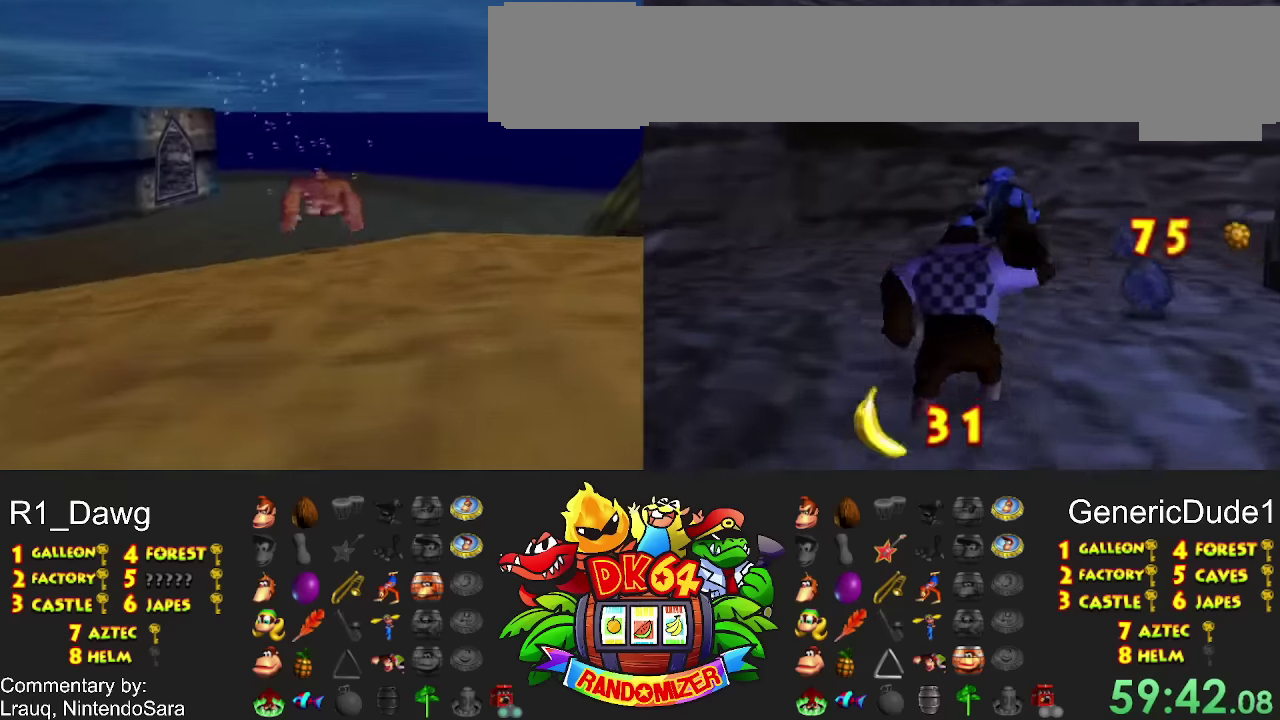
{"buttons": ["Y"]}
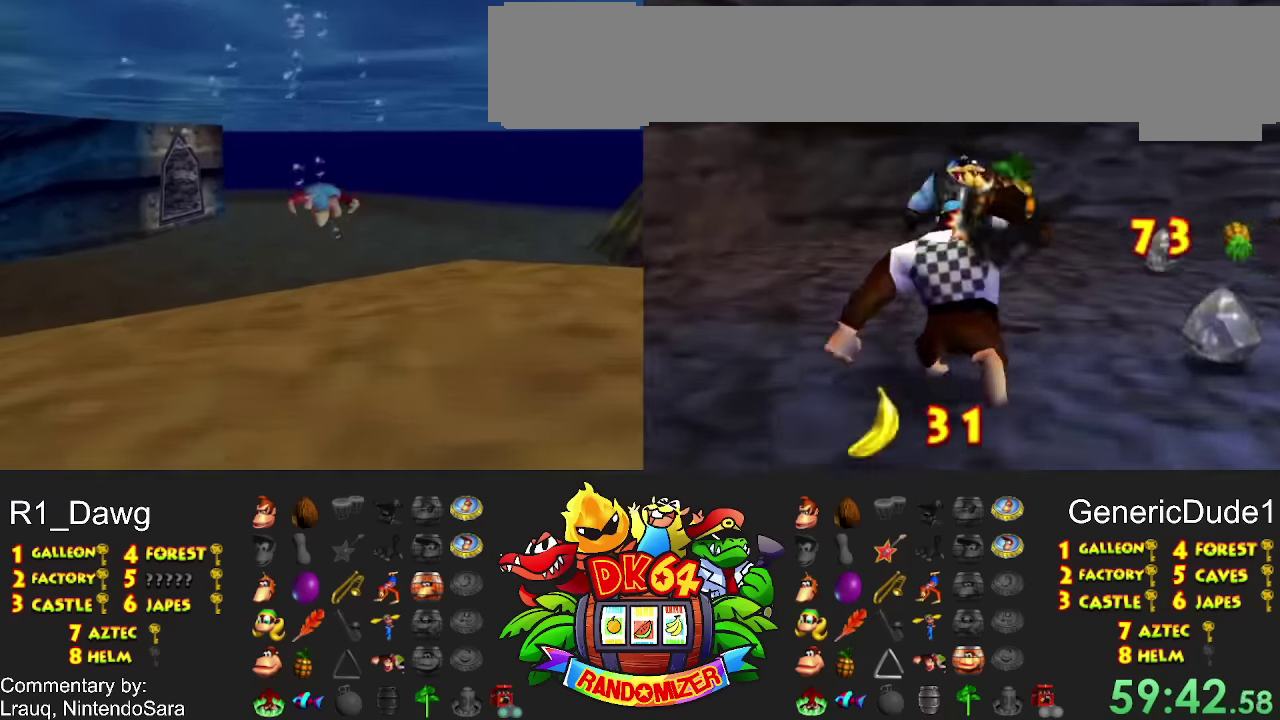
{"buttons": ["Y"]}
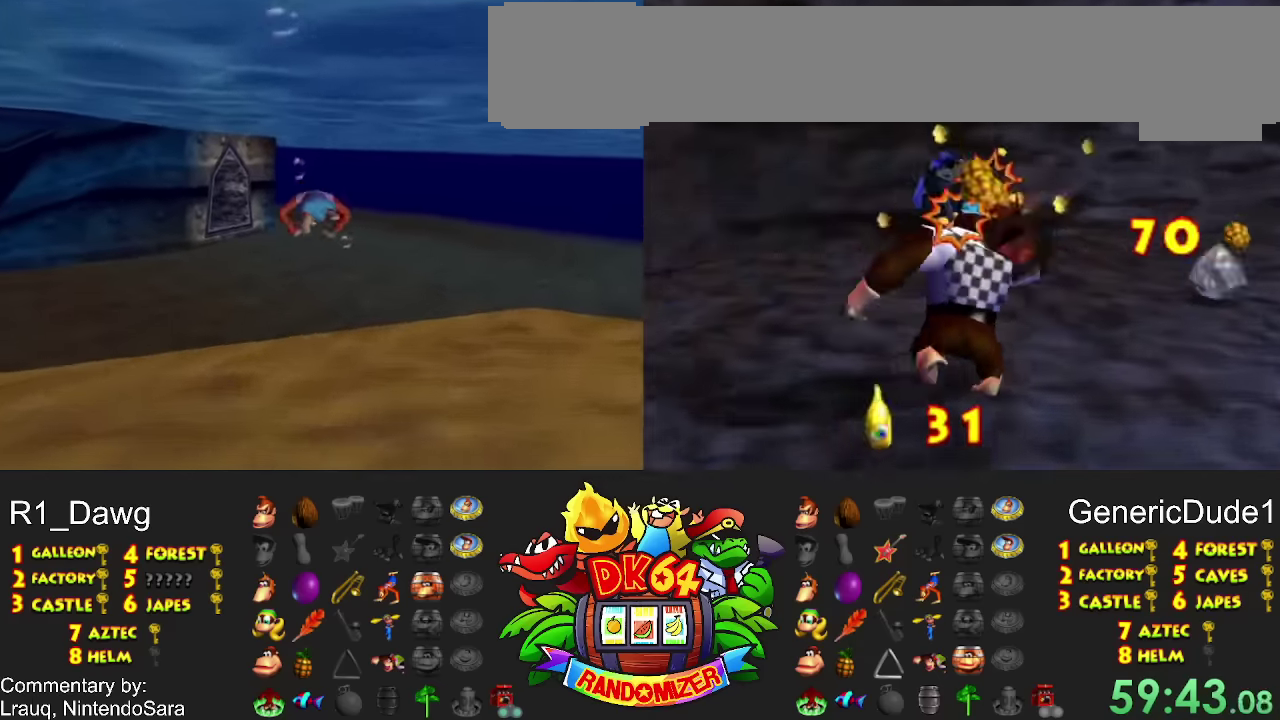
{"buttons": ["Y"]}
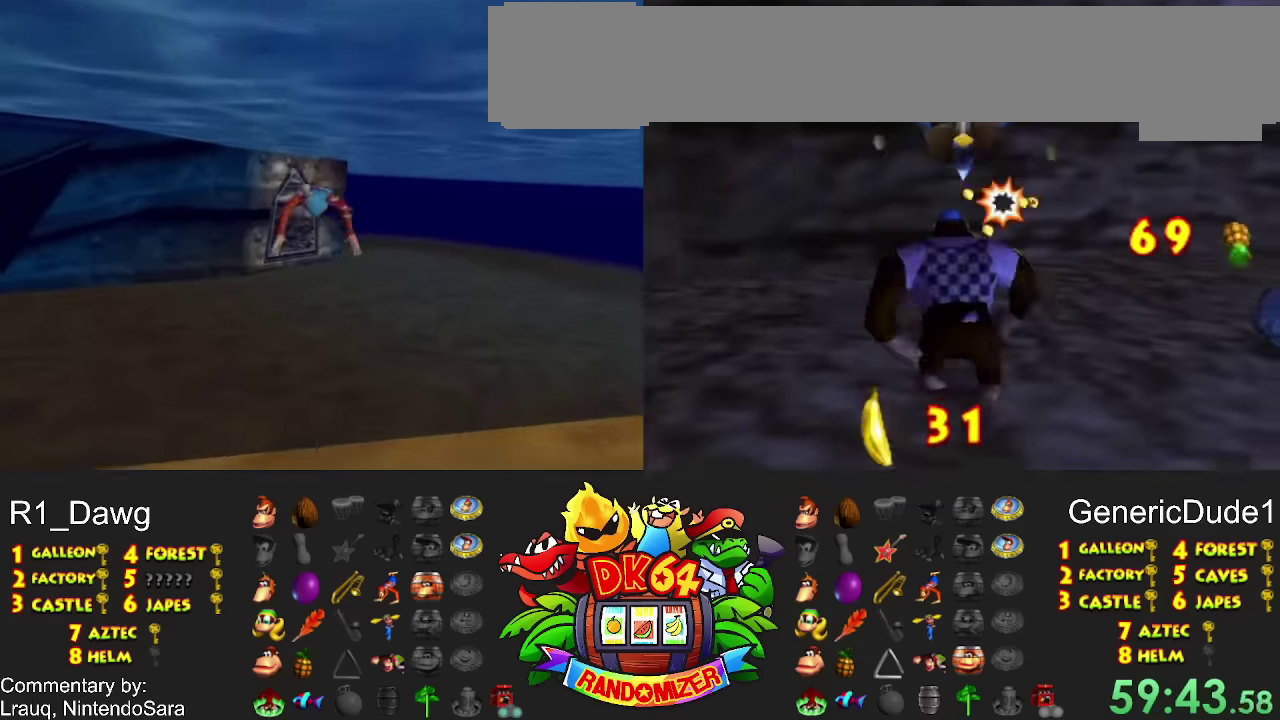
{"buttons": []}
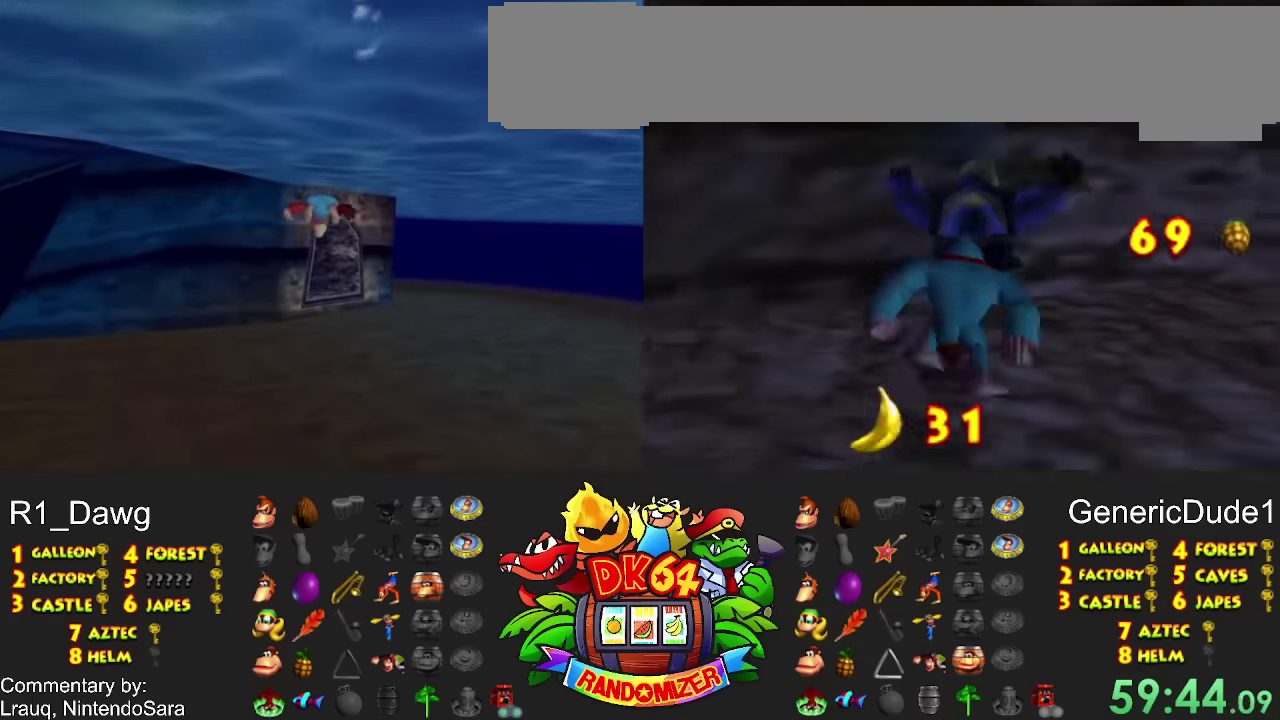
{"buttons": ["Y"]}
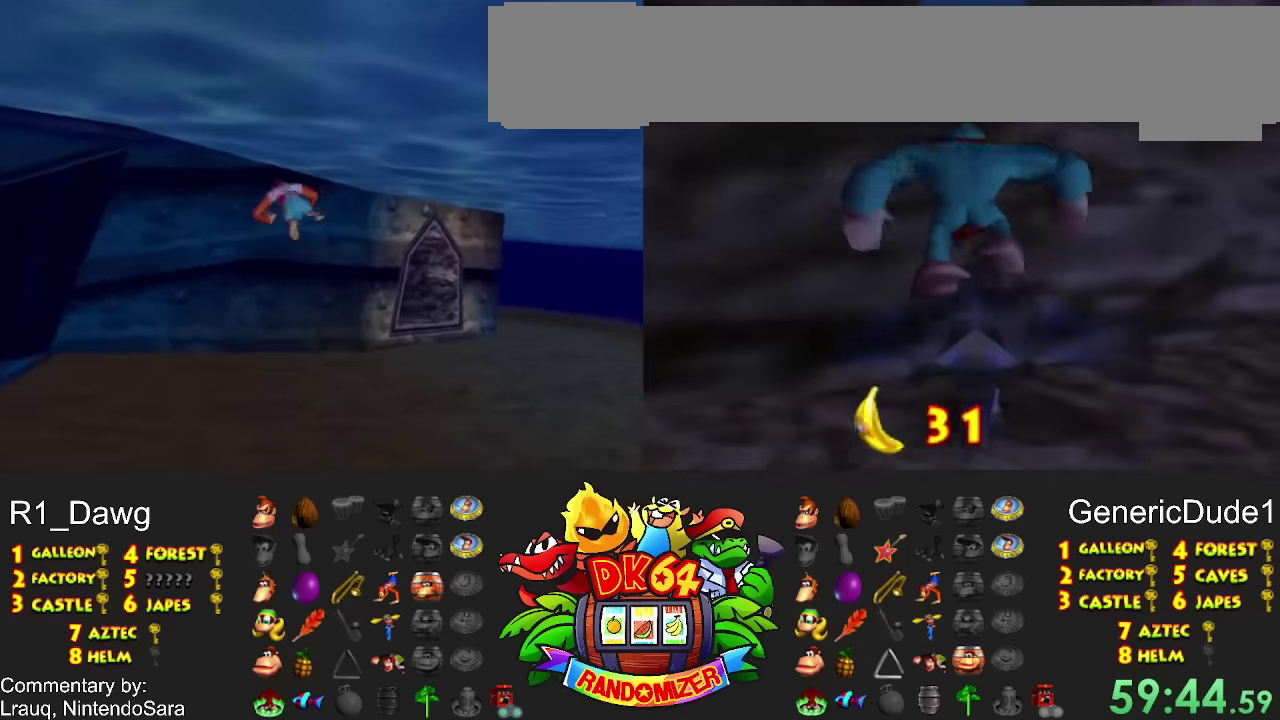
{"buttons": ["Y"]}
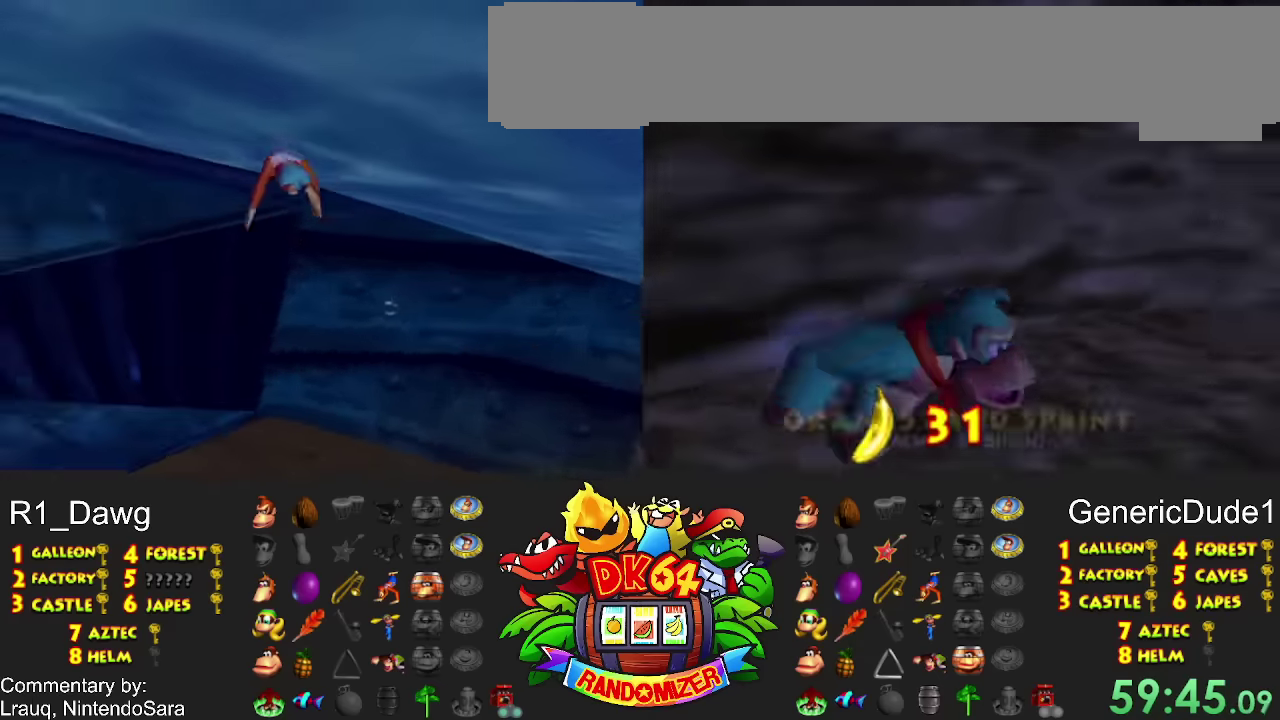
{"buttons": []}
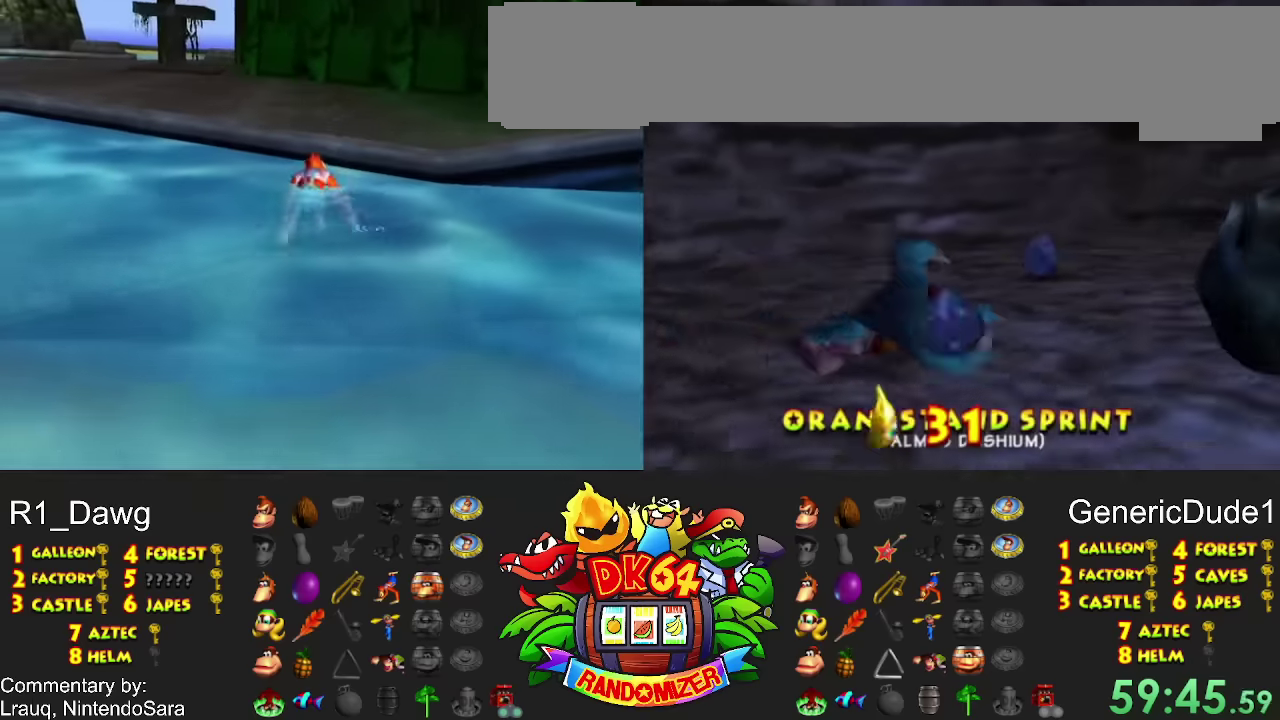
{"buttons": []}
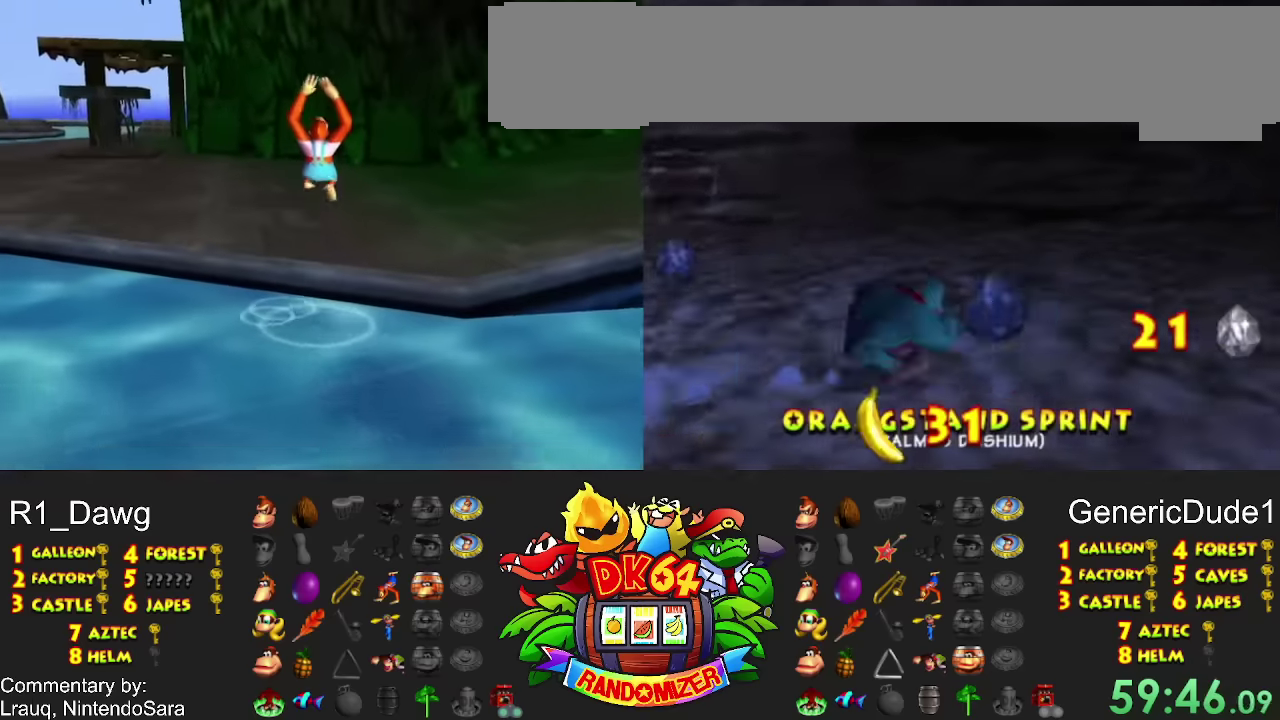
{"buttons": []}
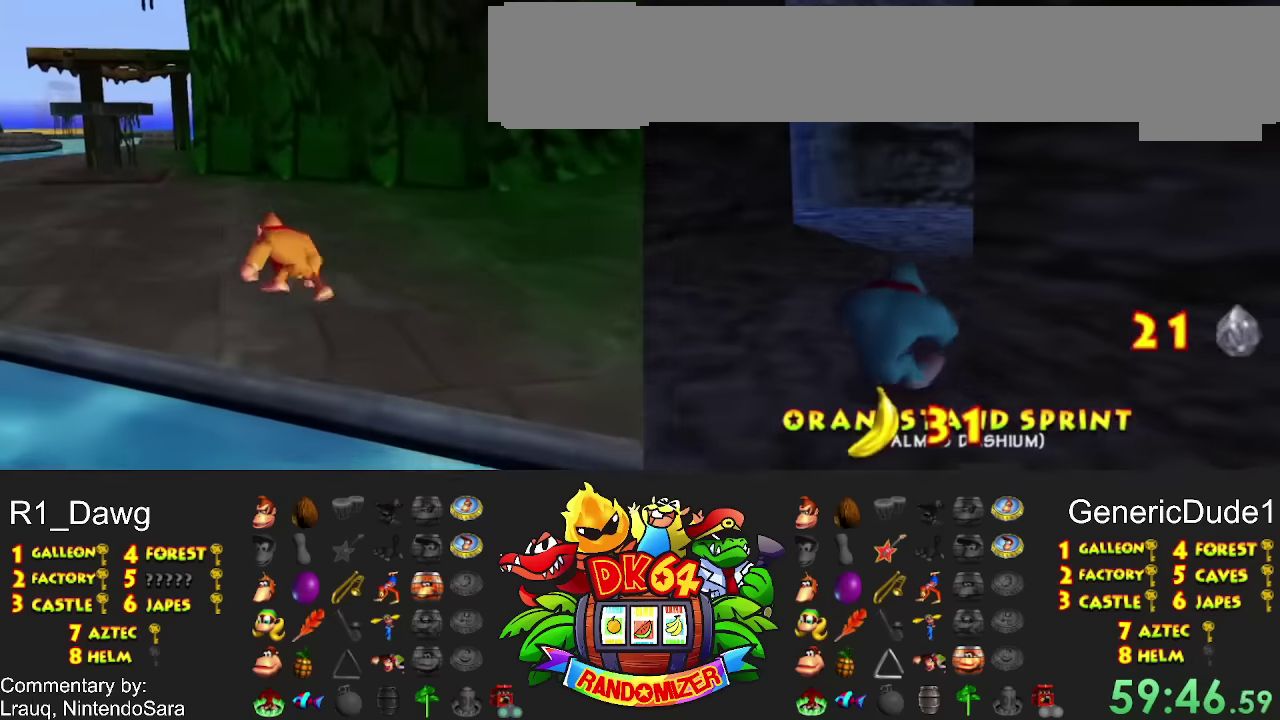
{"buttons": []}
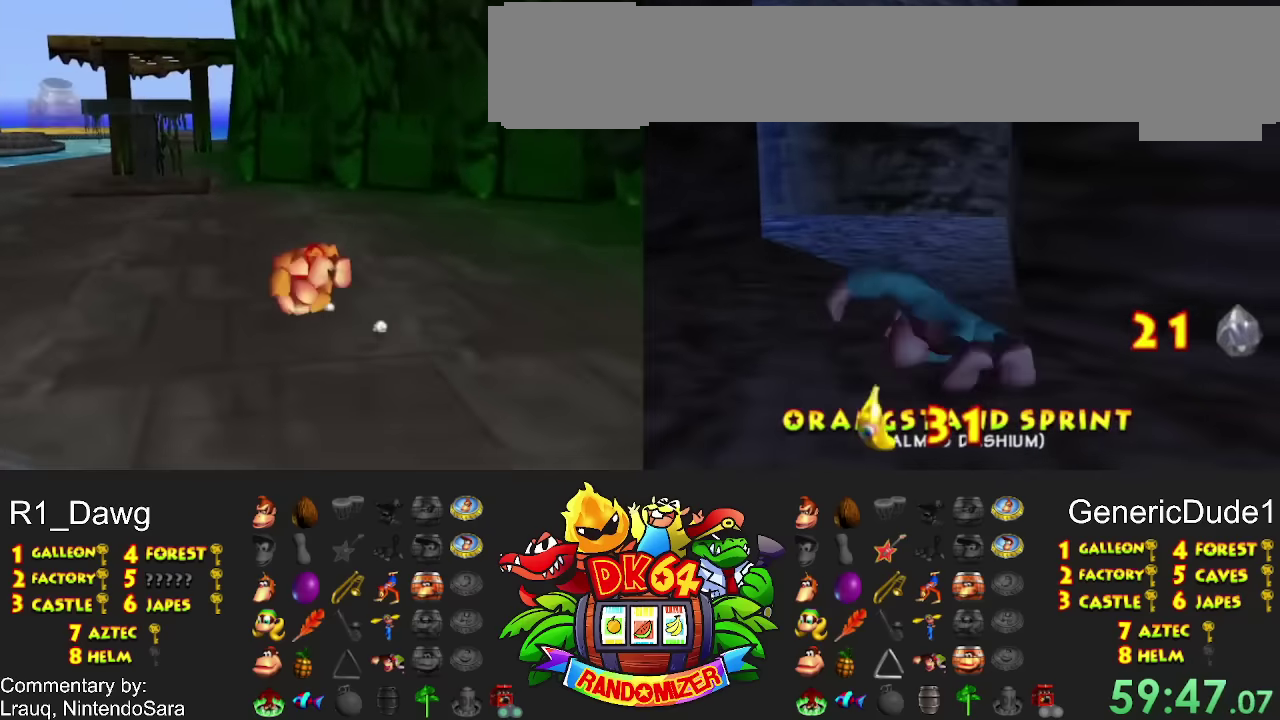
{"buttons": []}
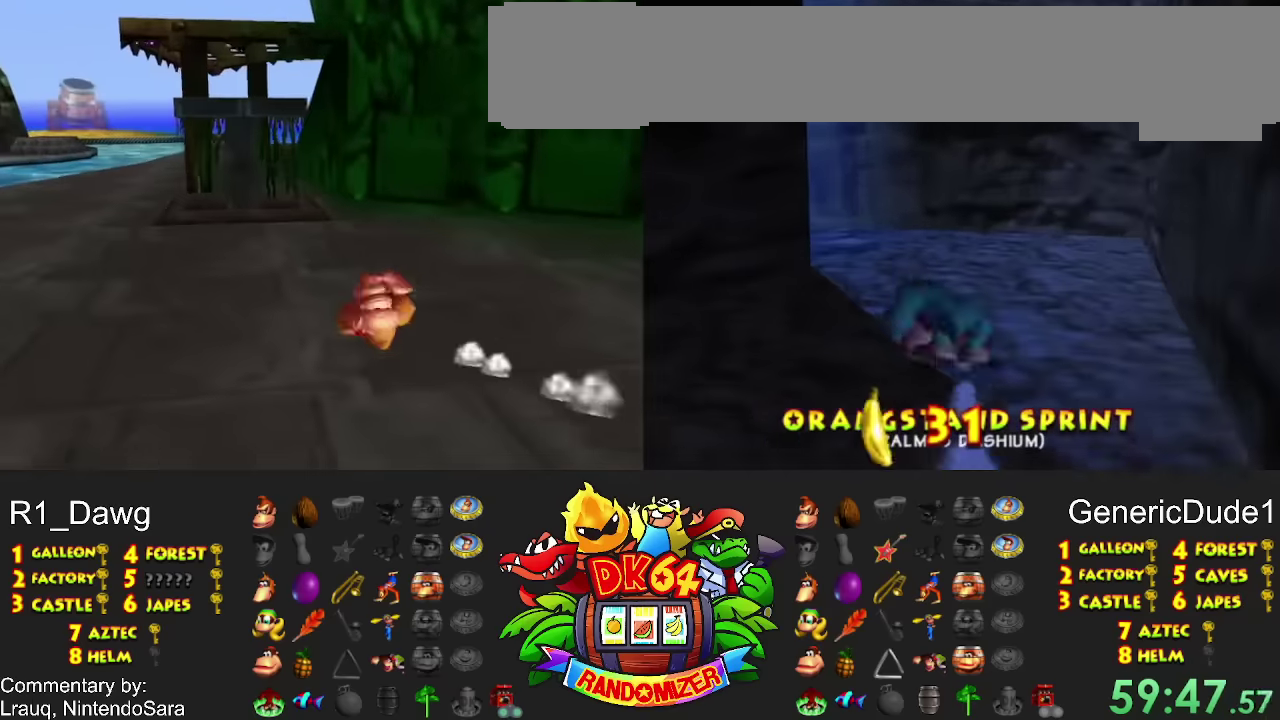
{"buttons": []}
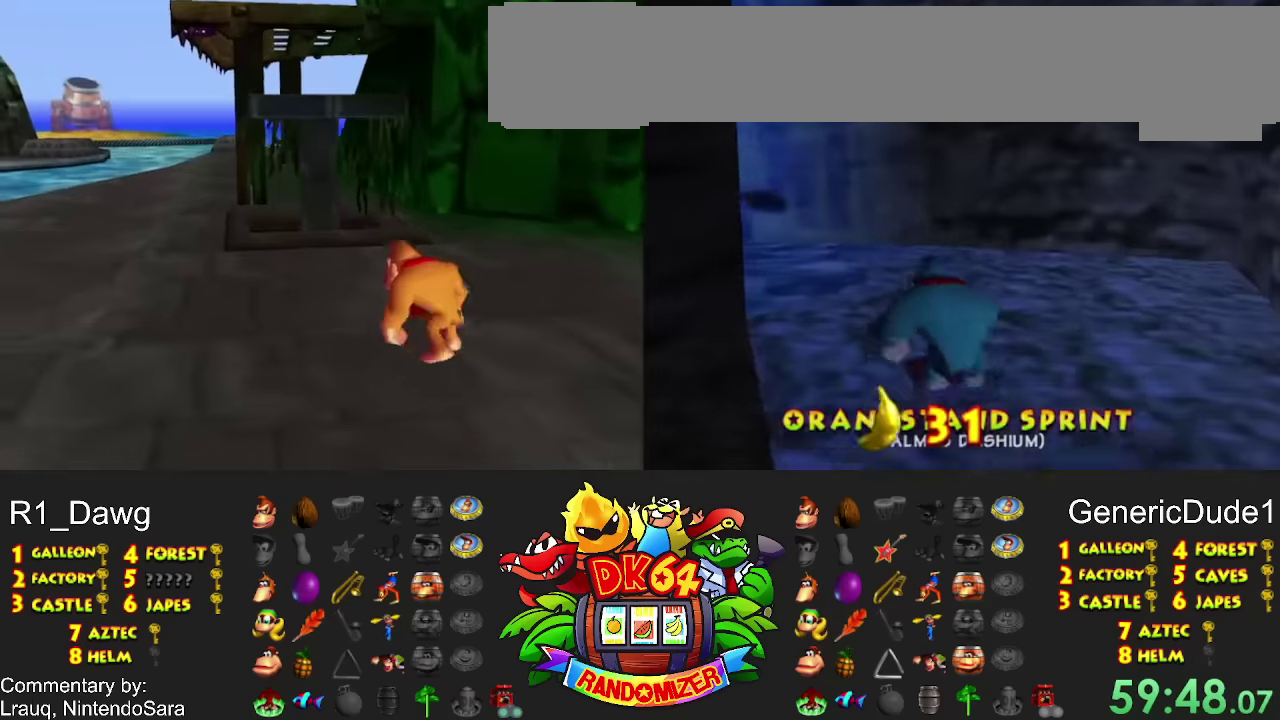
{"buttons": []}
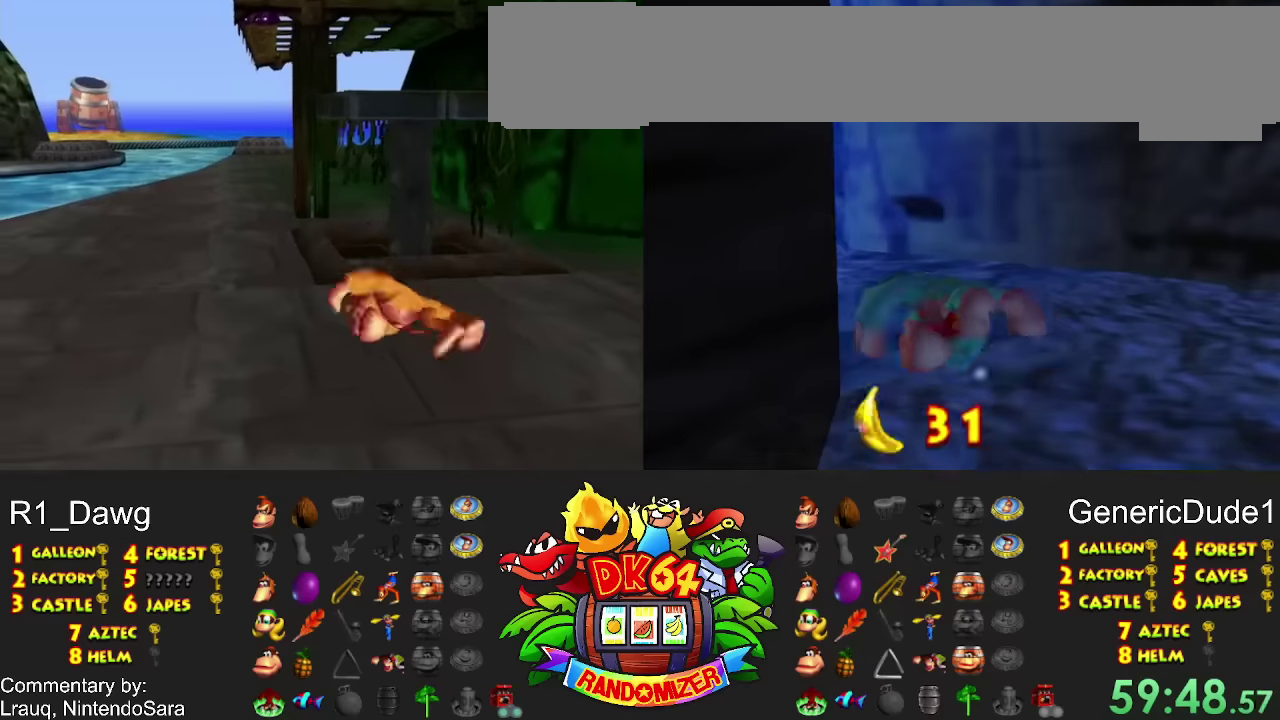
{"buttons": ["DPAD_LEFT"]}